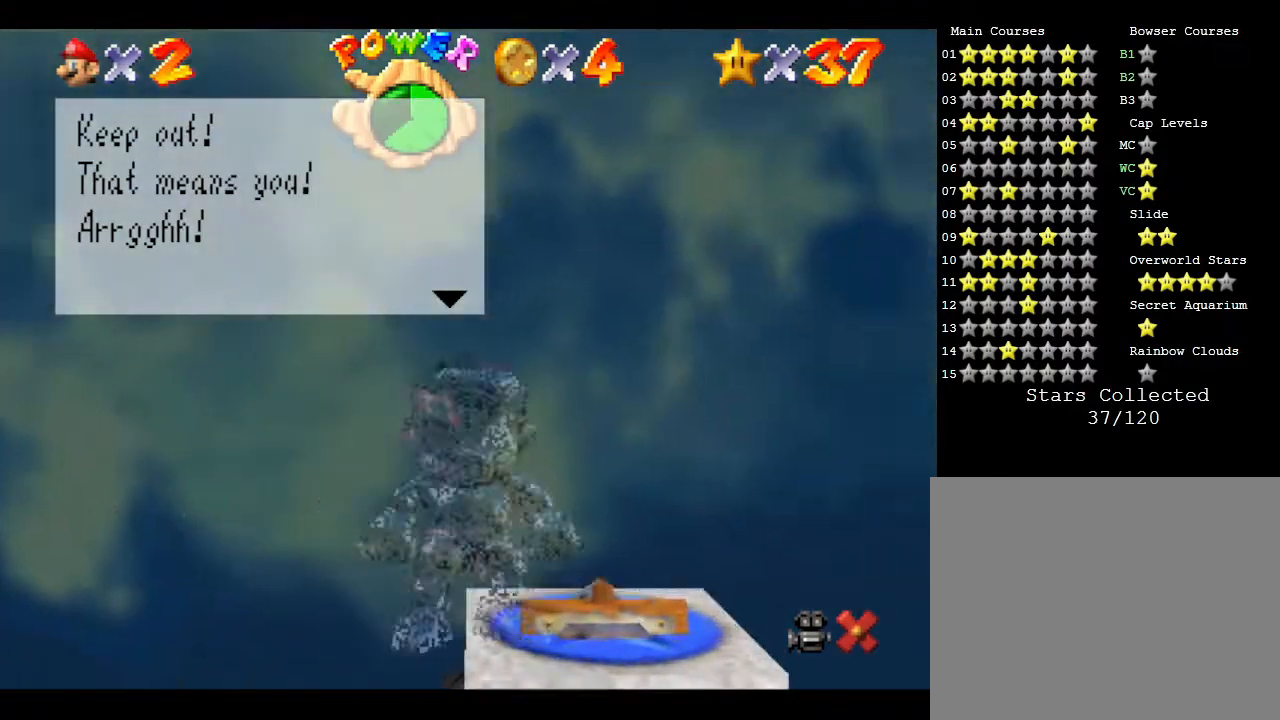
Gameplay with a controller (Nintendo layout); each line is a JSON object with the inputs held at the frame after it. "events" lists button and stick changes between this image and that frame as [ms after this image, input, new state], when the widget could be followed in between. Not read: L3 R3.
{"buttons": [], "left_stick": "center", "events": [[17, "A", "down"], [50, "B", "down"], [167, "B", "up"], [200, "A", "up"]]}
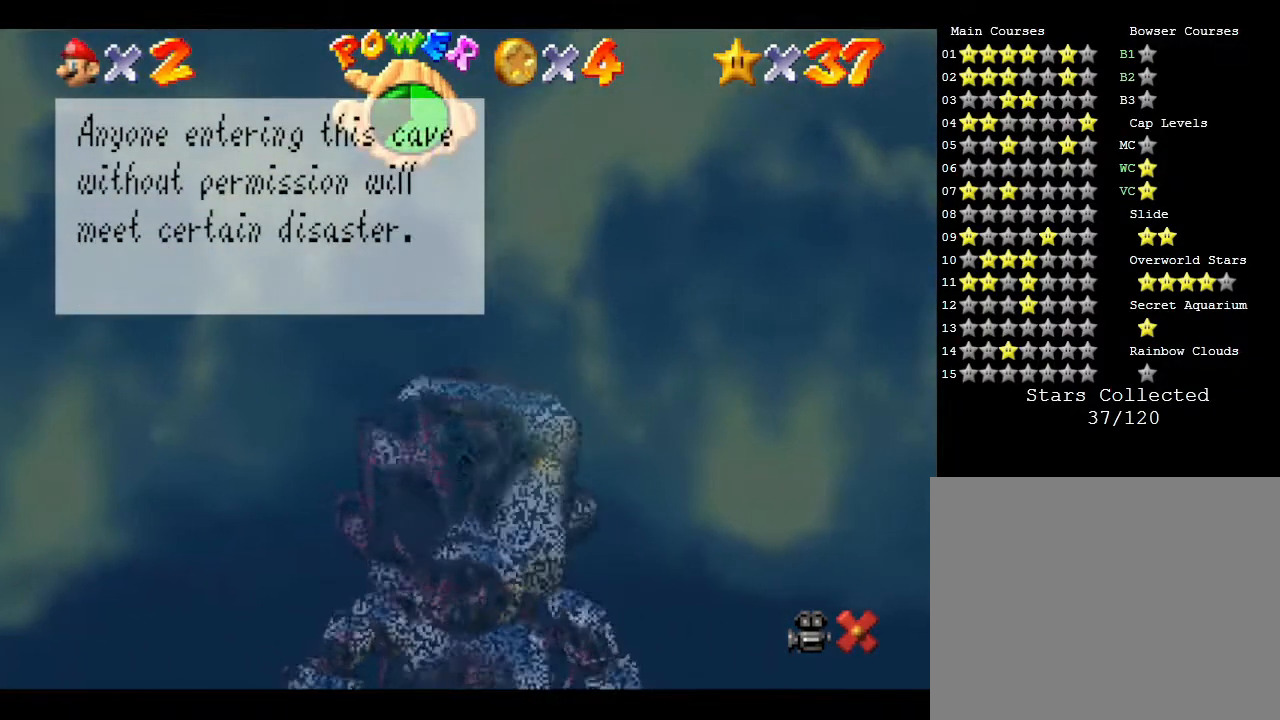
{"buttons": ["A"], "left_stick": "center", "events": [[50, "A", "down"], [233, "A", "up"], [350, "A", "down"]]}
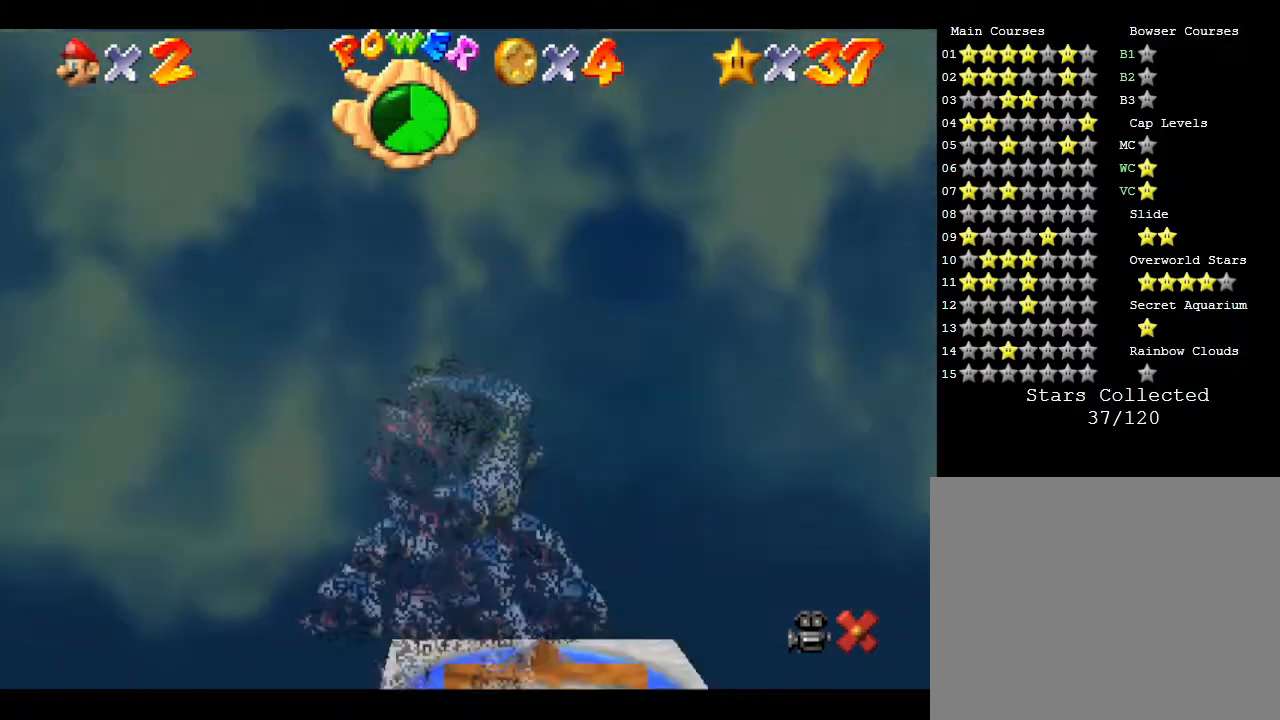
{"buttons": [], "left_stick": "center", "events": [[50, "A", "up"]]}
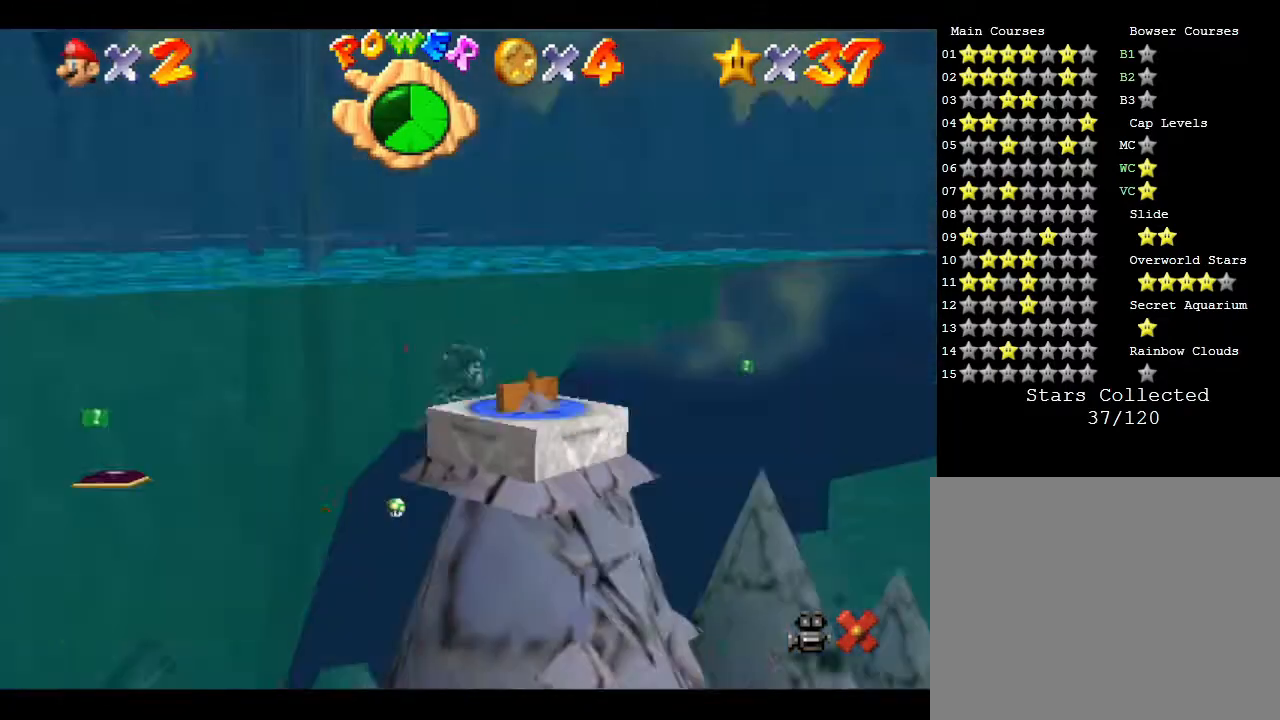
{"buttons": [], "left_stick": "center", "events": []}
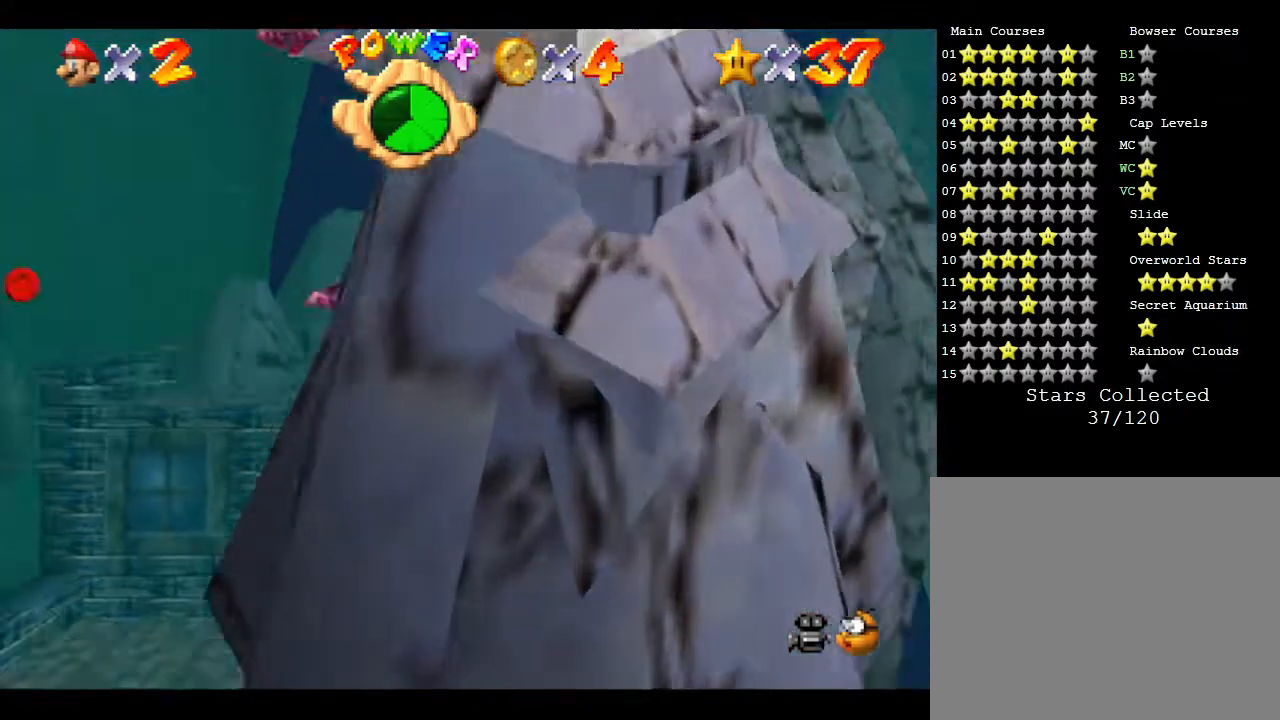
{"buttons": [], "left_stick": "center", "events": []}
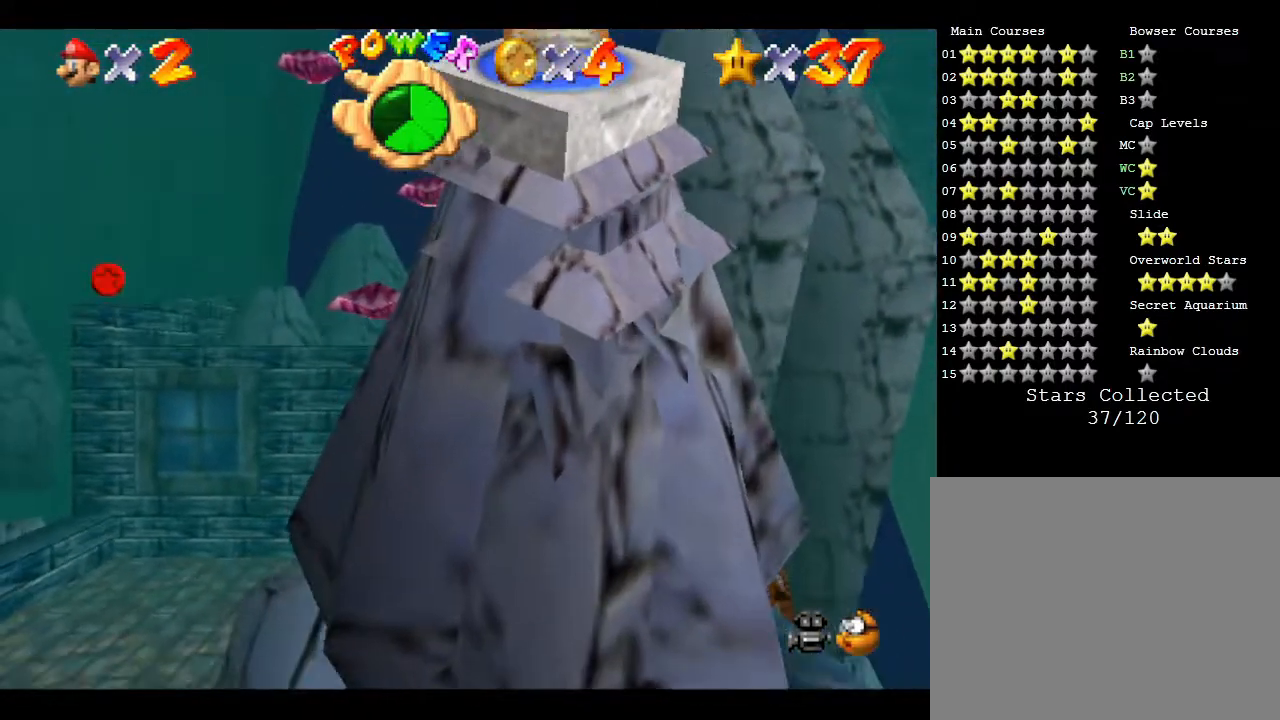
{"buttons": [], "left_stick": "center", "events": []}
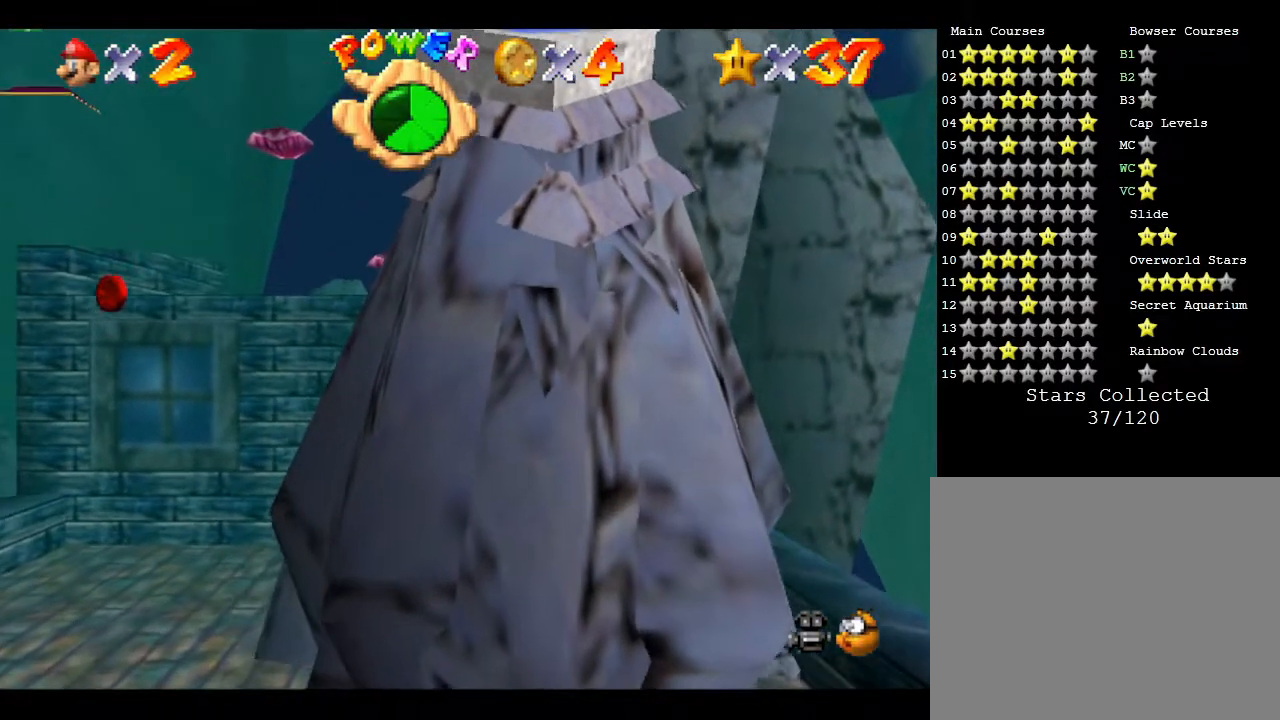
{"buttons": [], "left_stick": "center", "events": []}
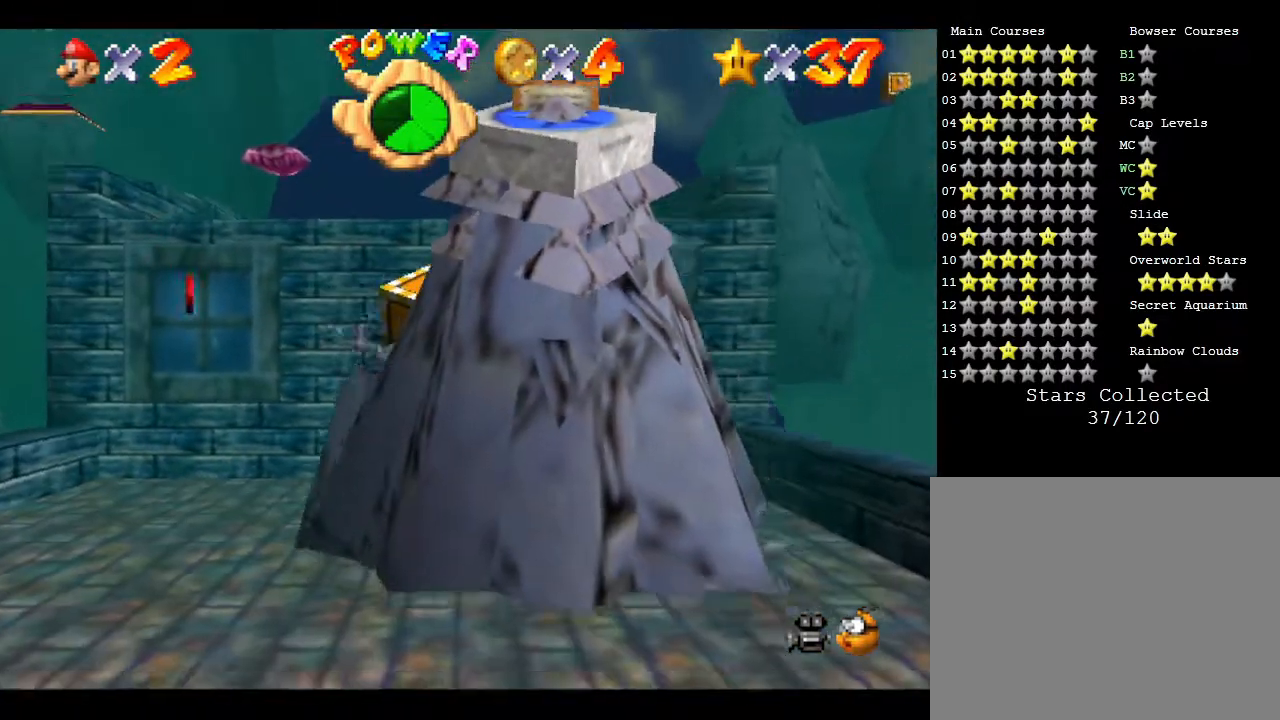
{"buttons": [], "left_stick": "center", "events": []}
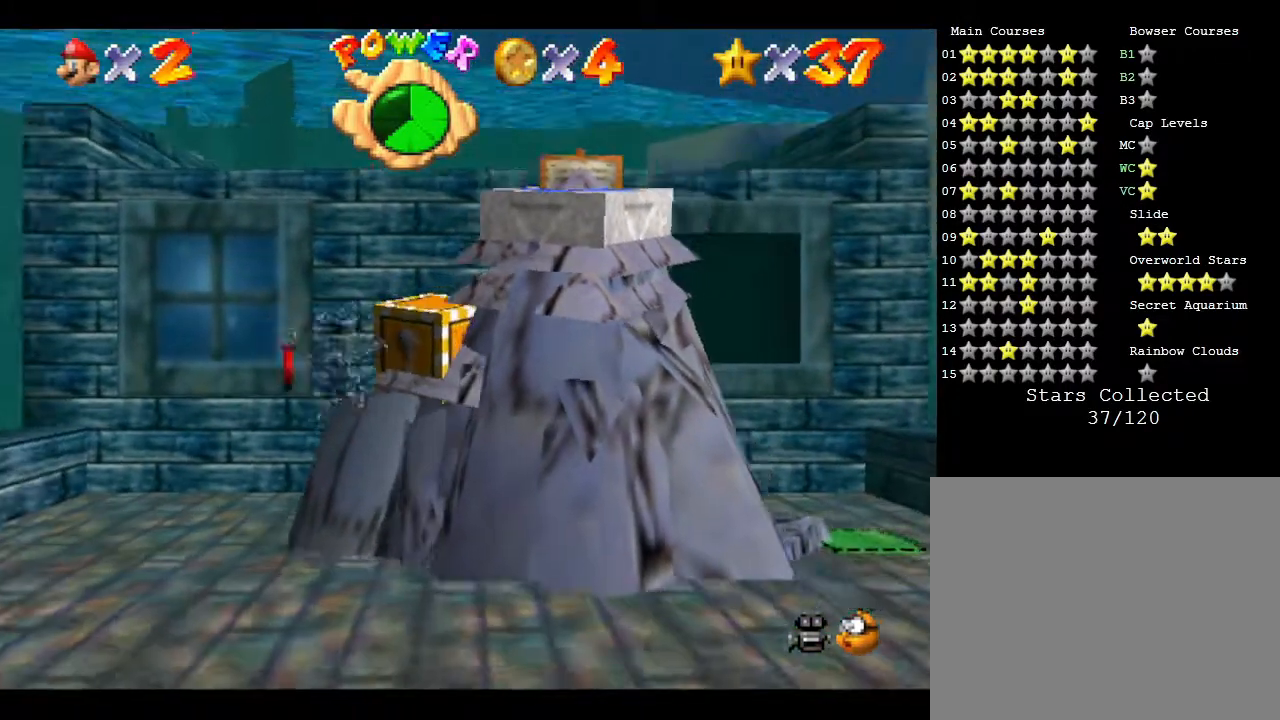
{"buttons": [], "left_stick": "center", "events": [[83, "A", "down"], [183, "A", "up"], [283, "A", "down"], [317, "A", "up"], [317, "Z", "down"], [400, "A", "down"], [467, "Z", "up"], [500, "A", "up"]]}
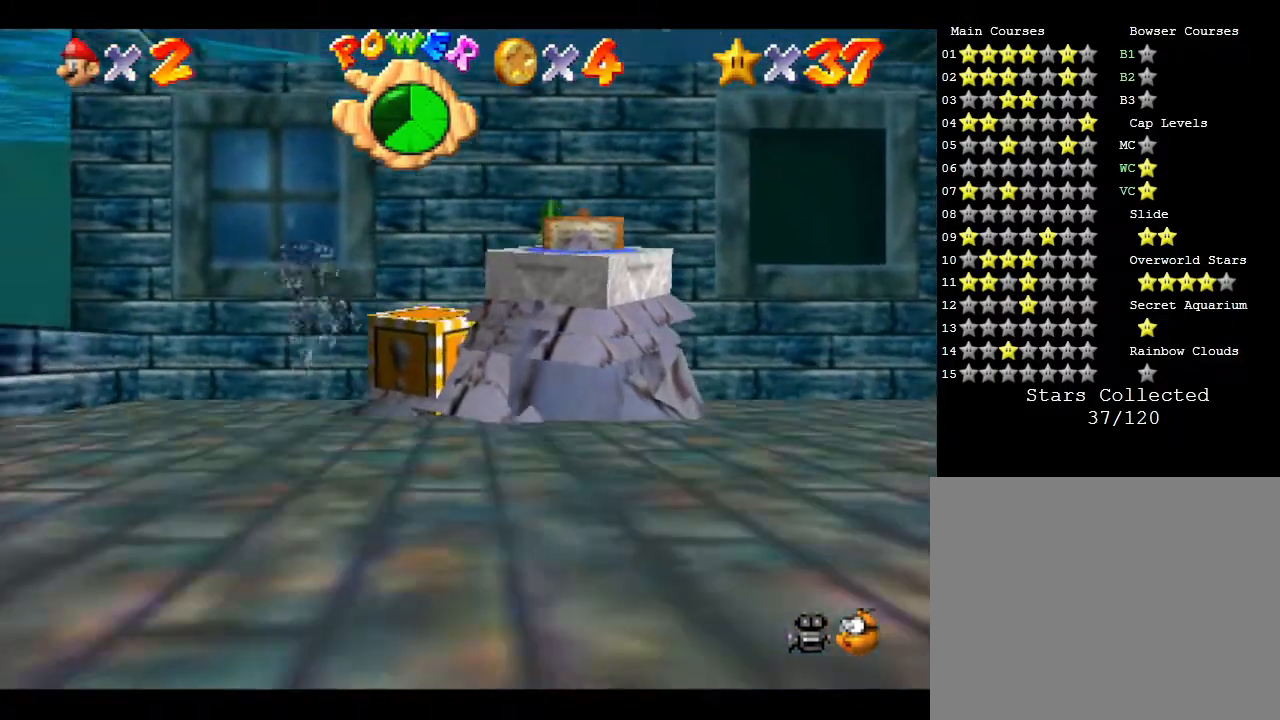
{"buttons": ["A"], "left_stick": "center", "events": [[33, "Z", "down"], [67, "A", "down"], [100, "Z", "up"], [133, "A", "up"], [150, "Z", "down"], [183, "A", "down"], [217, "Z", "up"], [283, "A", "up"], [283, "Z", "down"], [300, "A", "down"], [367, "Z", "up"], [400, "A", "up"], [400, "Z", "down"], [467, "A", "down"], [500, "Z", "up"]]}
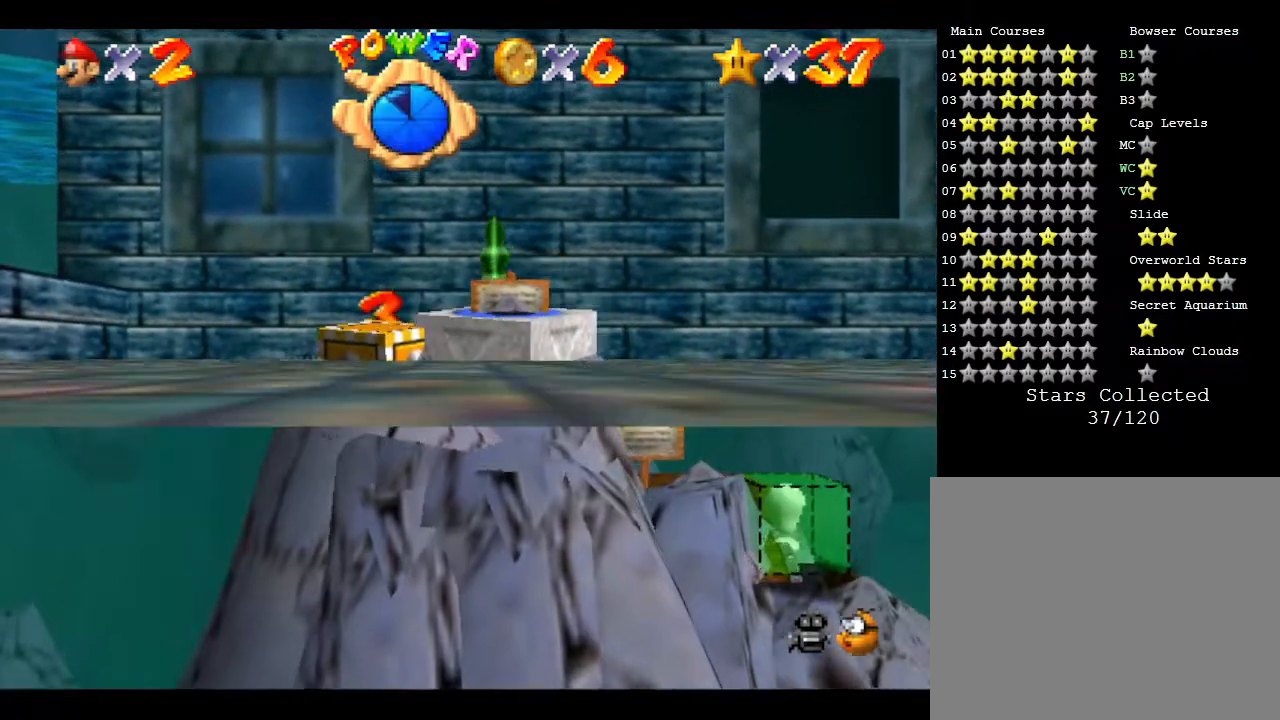
{"buttons": ["A", "Z"], "left_stick": "center", "events": [[50, "A", "up"], [50, "Z", "down"], [117, "A", "down"], [167, "A", "up"], [267, "A", "down"], [267, "Z", "up"], [333, "Z", "down"], [367, "A", "up"], [383, "Z", "up"], [417, "A", "down"], [450, "Z", "down"]]}
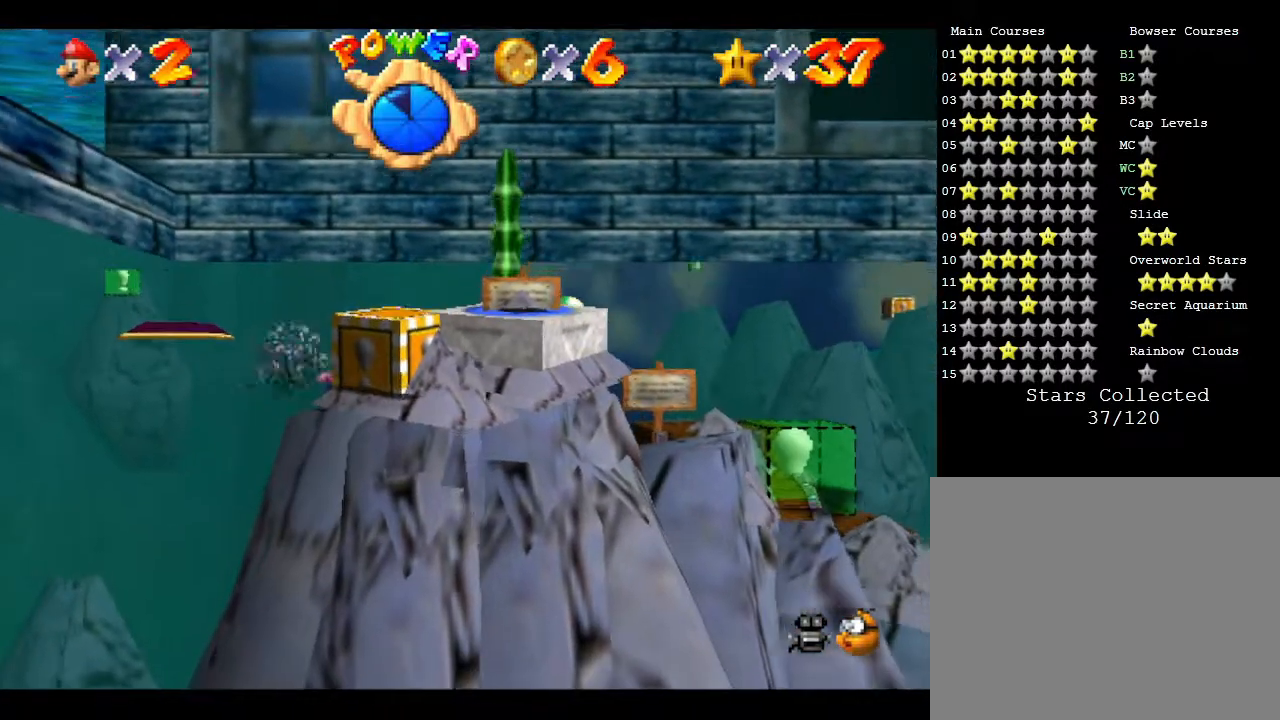
{"buttons": [], "left_stick": "center", "events": [[17, "A", "up"], [17, "Z", "up"], [50, "A", "down"], [83, "Z", "down"], [100, "A", "up"], [167, "Z", "up"], [200, "A", "down"], [267, "Z", "down"], [300, "A", "up"], [350, "A", "down"], [350, "Z", "up"], [383, "Z", "down"], [450, "A", "up"], [450, "Z", "up"]]}
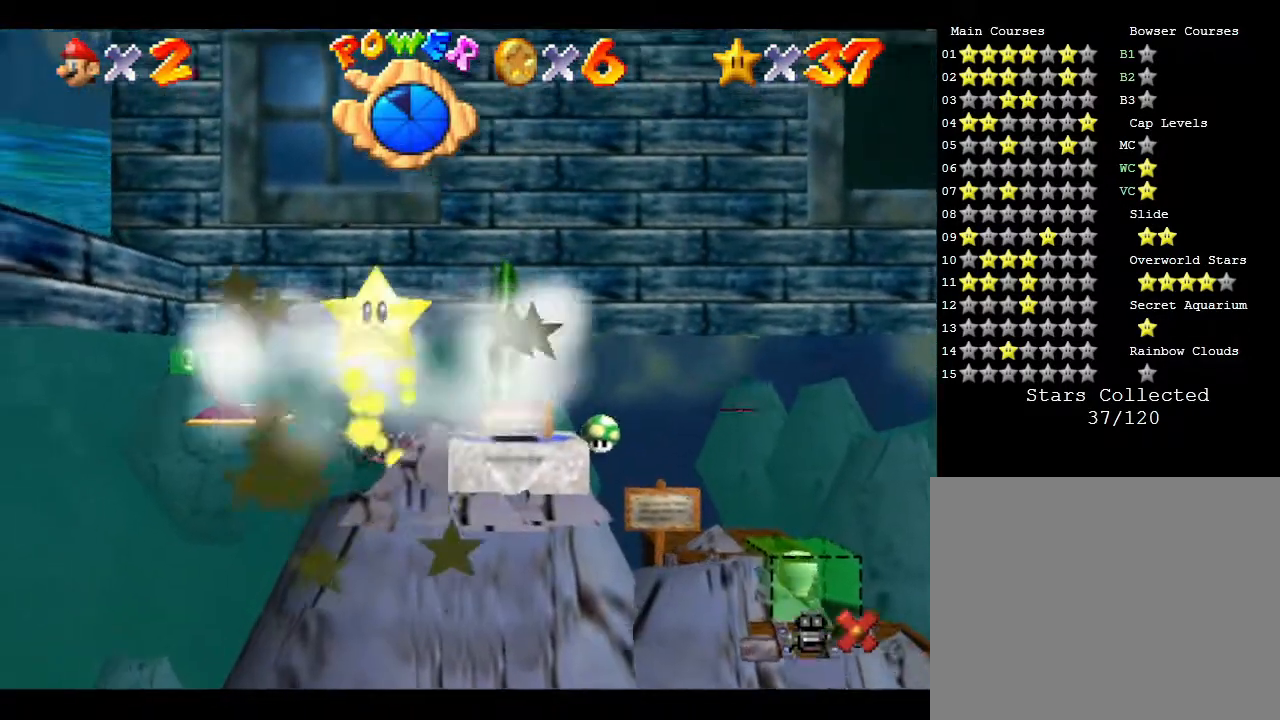
{"buttons": [], "left_stick": "center", "events": [[17, "A", "down"], [133, "A", "up"]]}
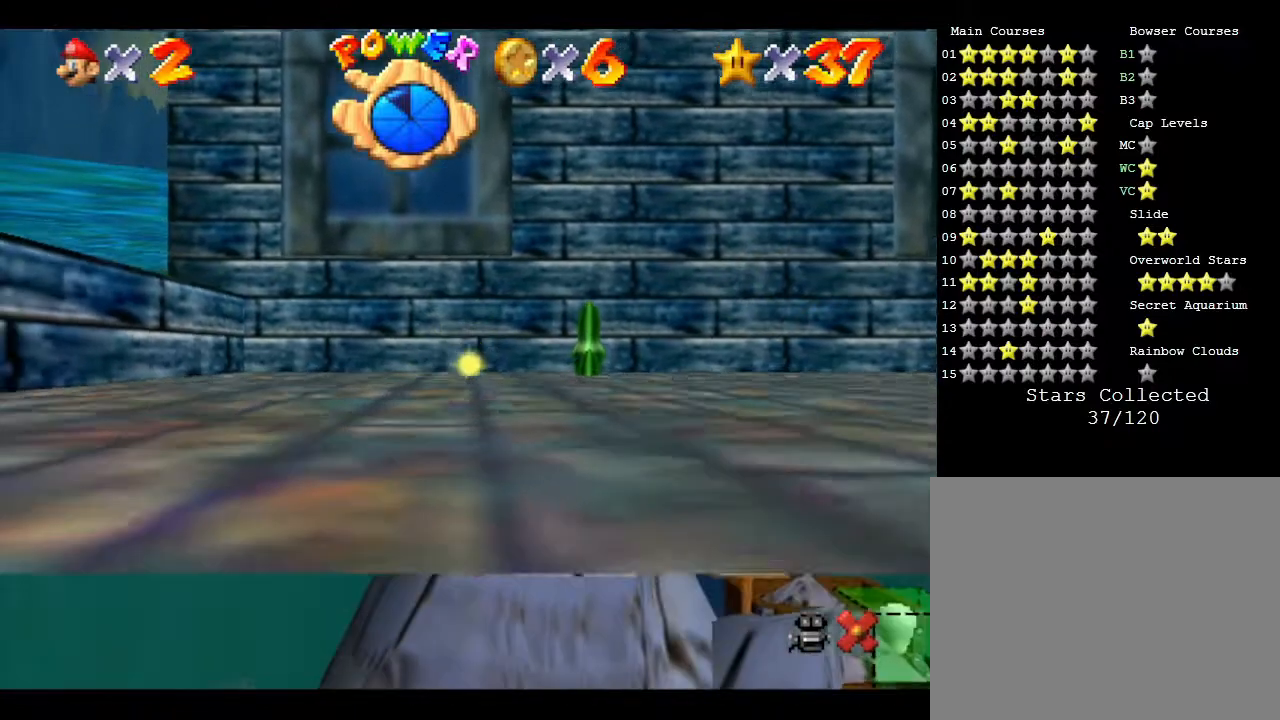
{"buttons": [], "left_stick": "center", "events": []}
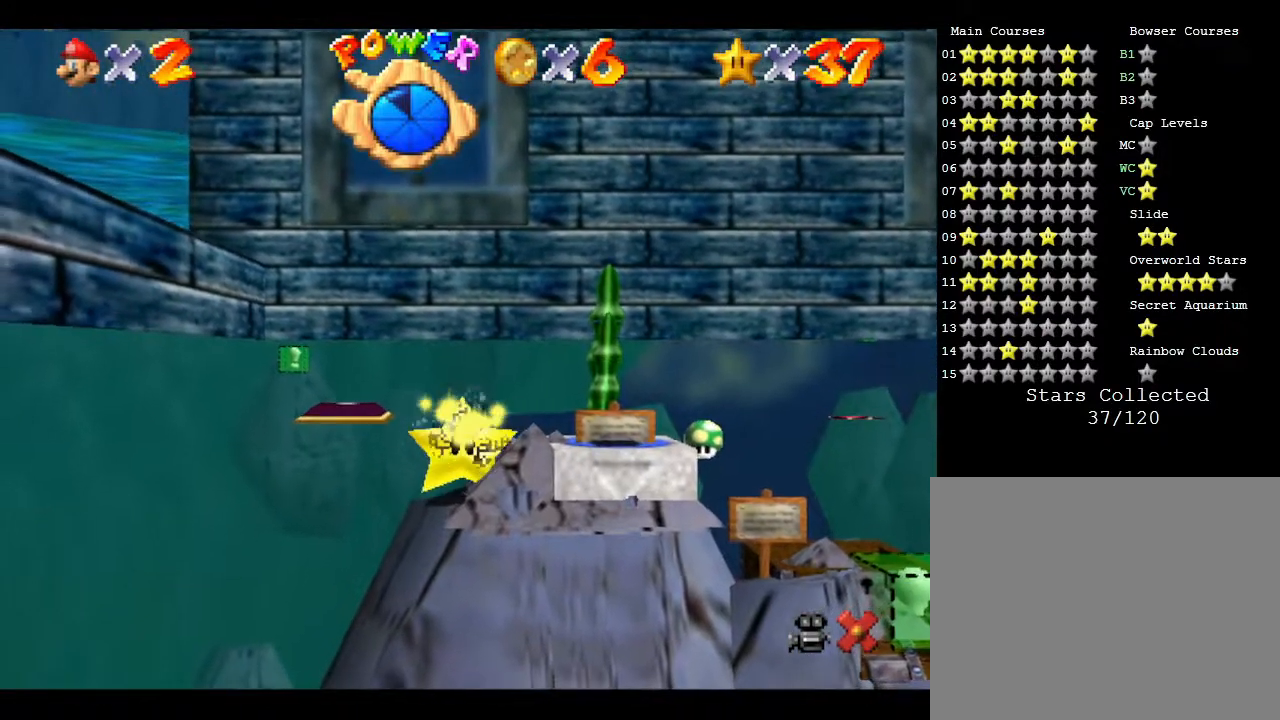
{"buttons": [], "left_stick": "center", "events": []}
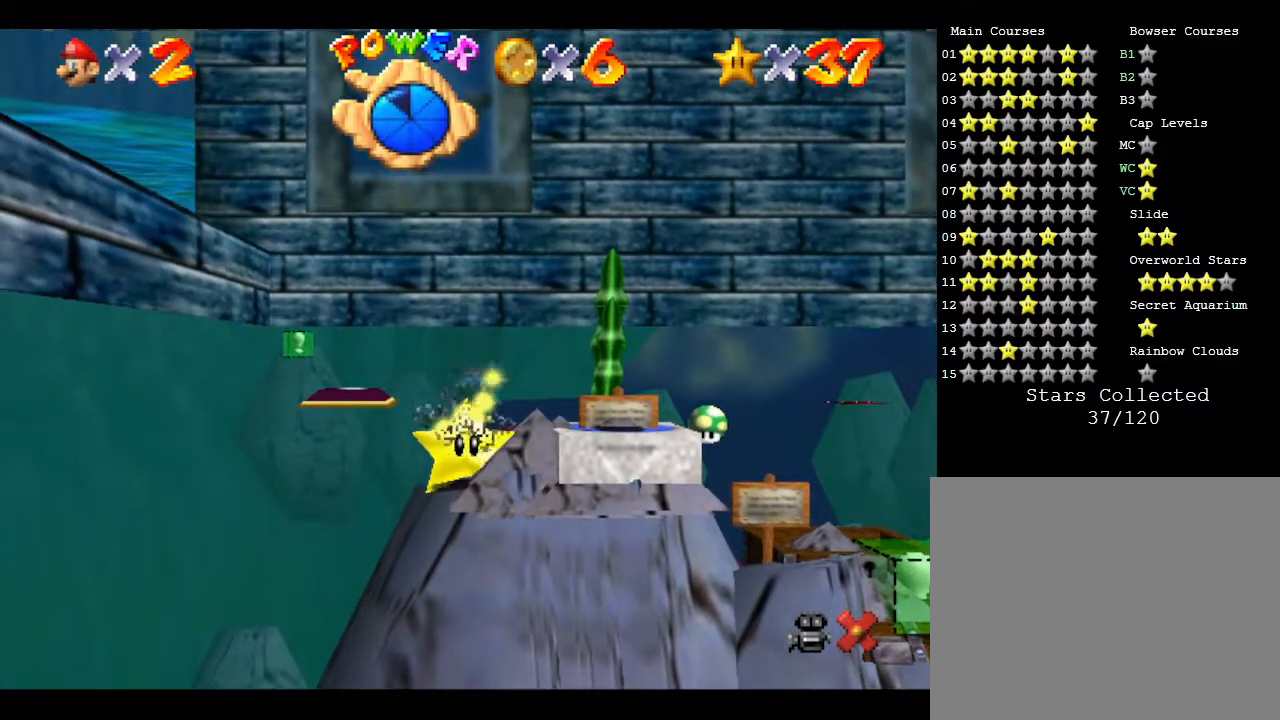
{"buttons": [], "left_stick": "center", "events": []}
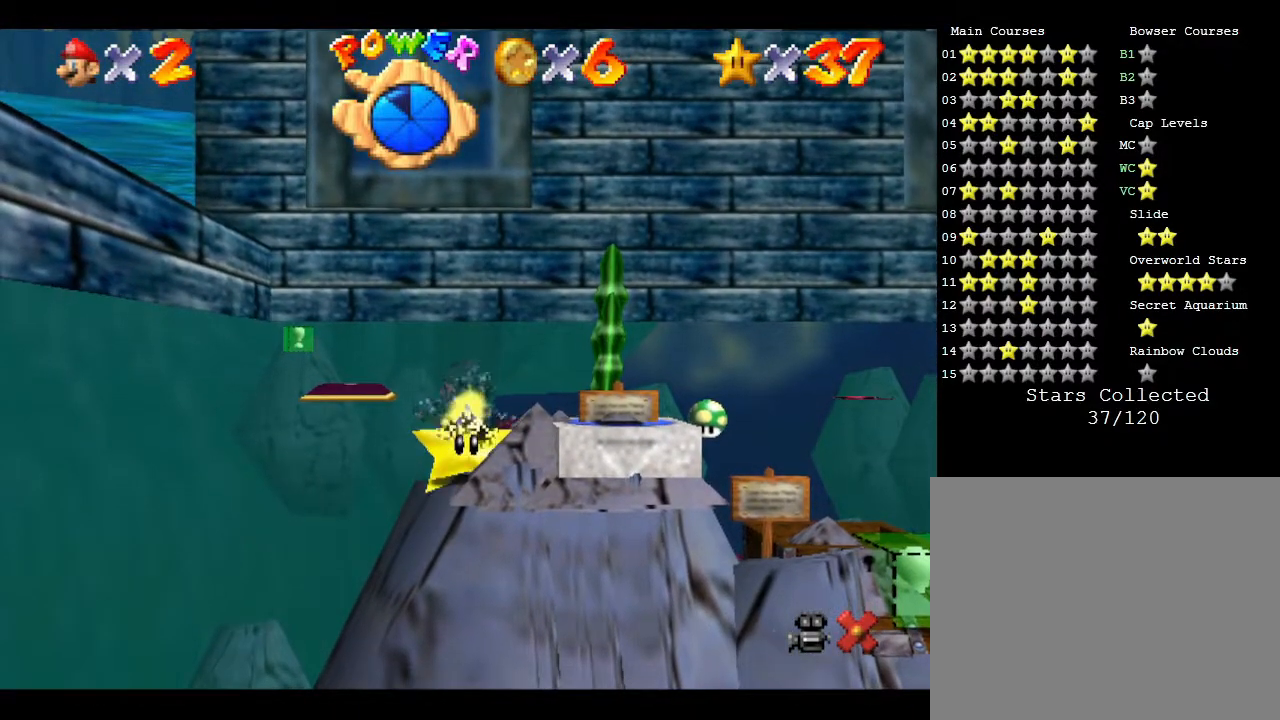
{"buttons": [], "left_stick": "center", "events": []}
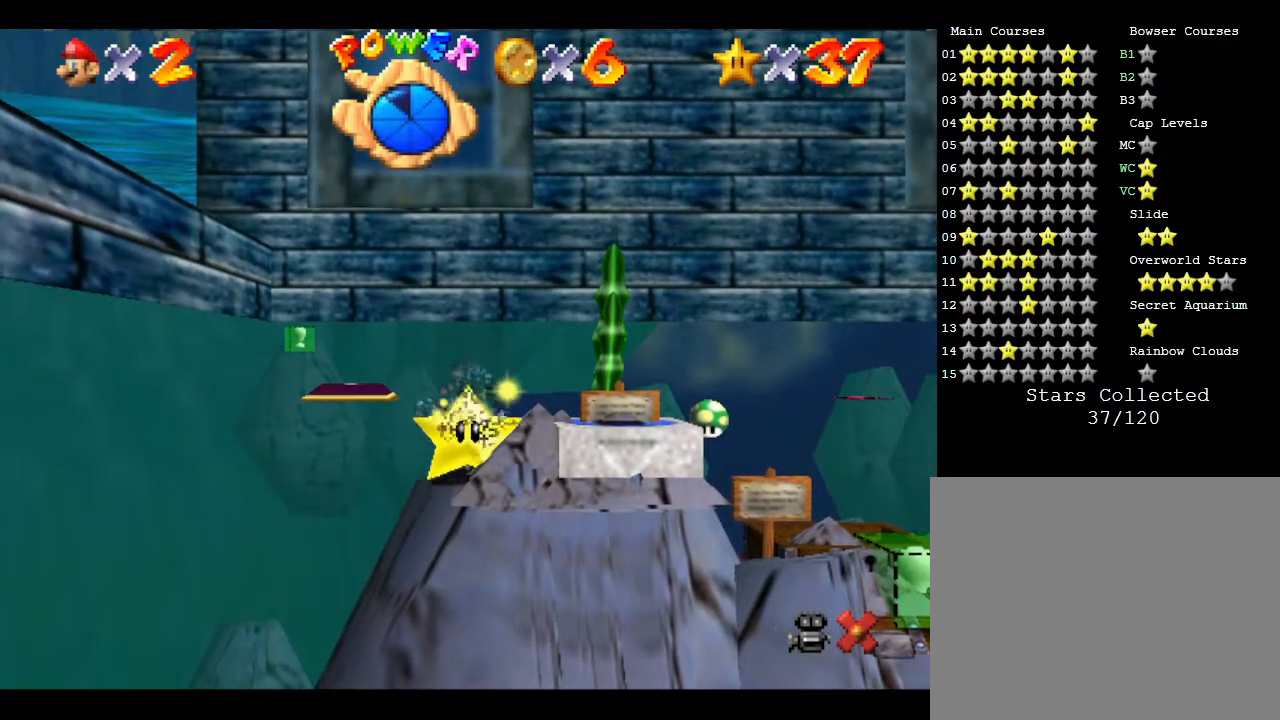
{"buttons": [], "left_stick": "center", "events": []}
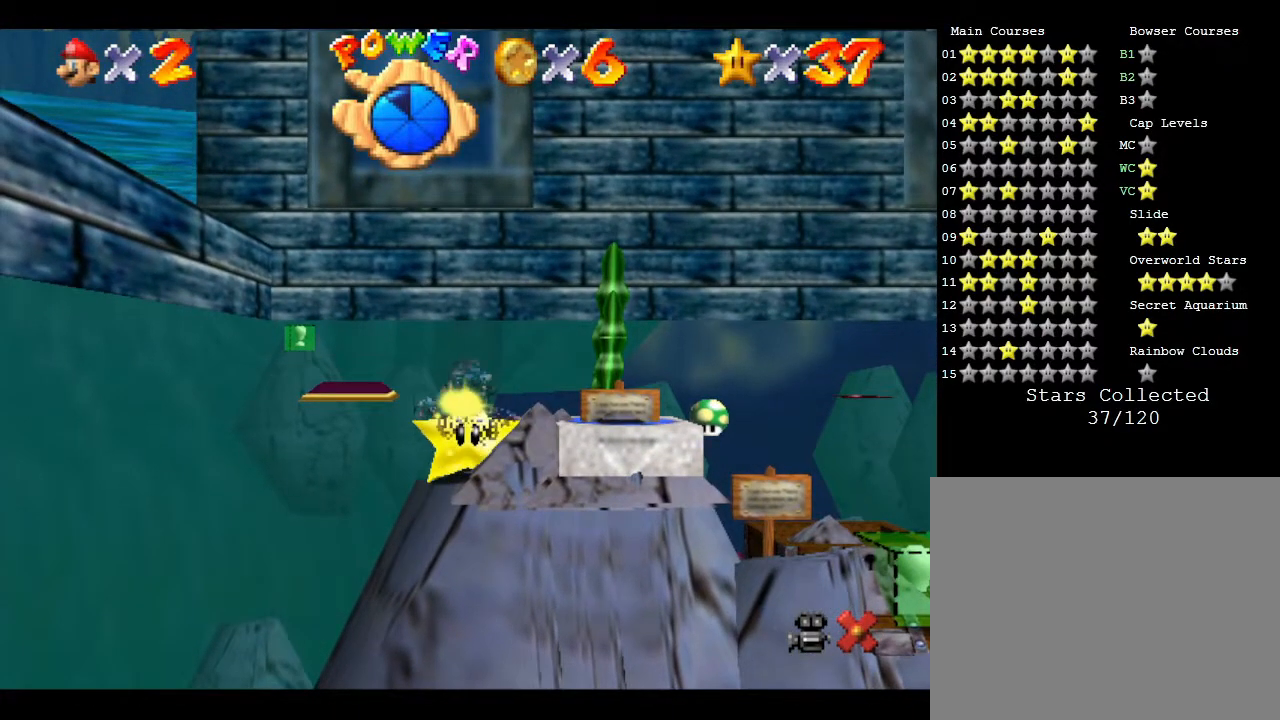
{"buttons": [], "left_stick": "center", "events": []}
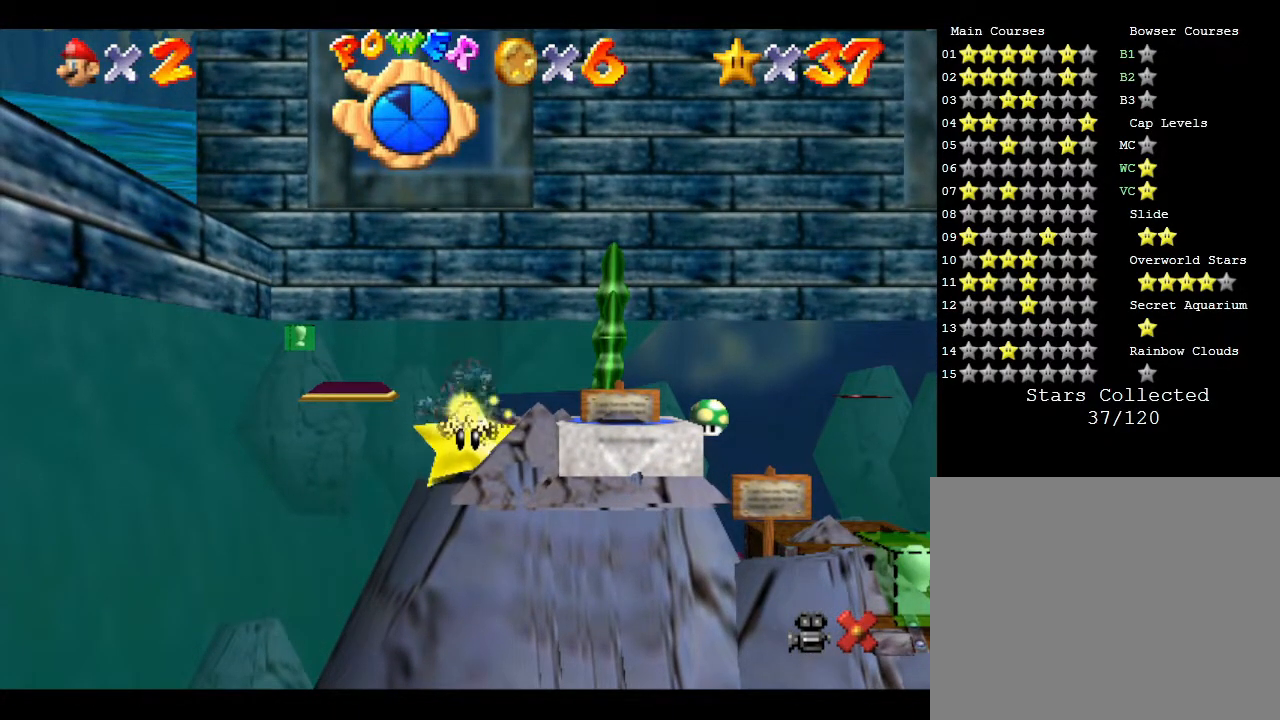
{"buttons": [], "left_stick": "center", "events": []}
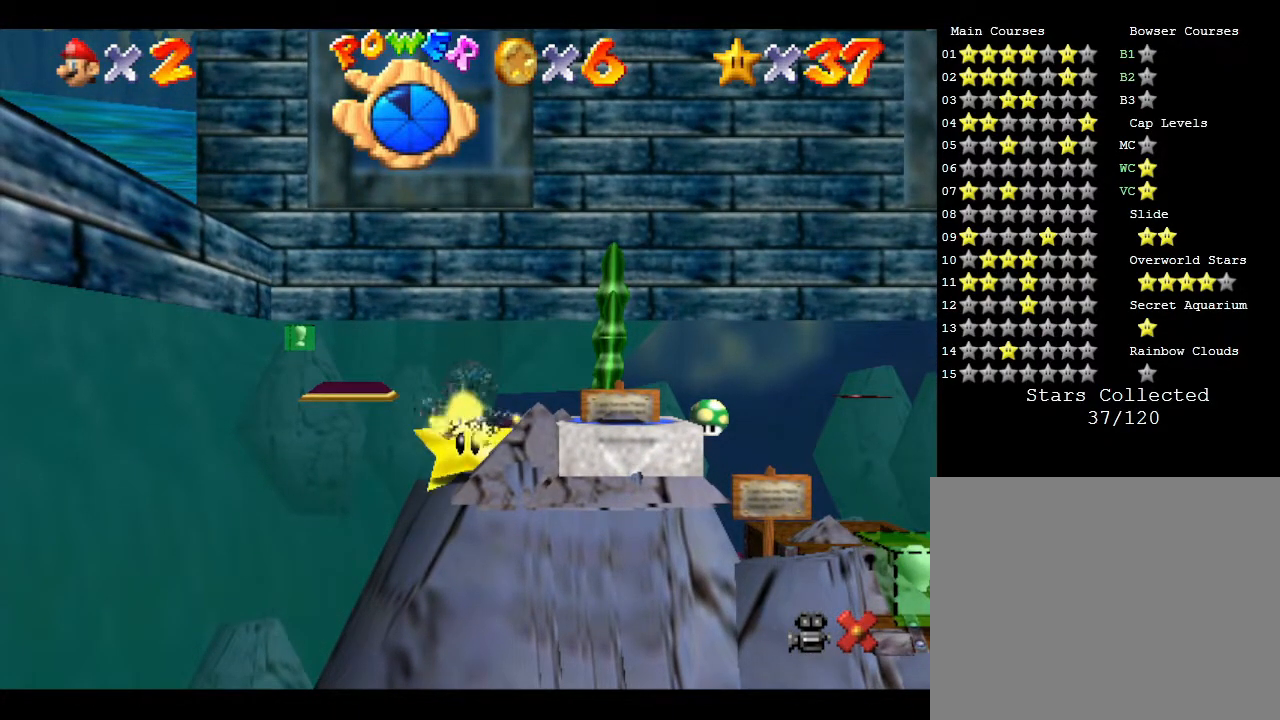
{"buttons": [], "left_stick": "center", "events": []}
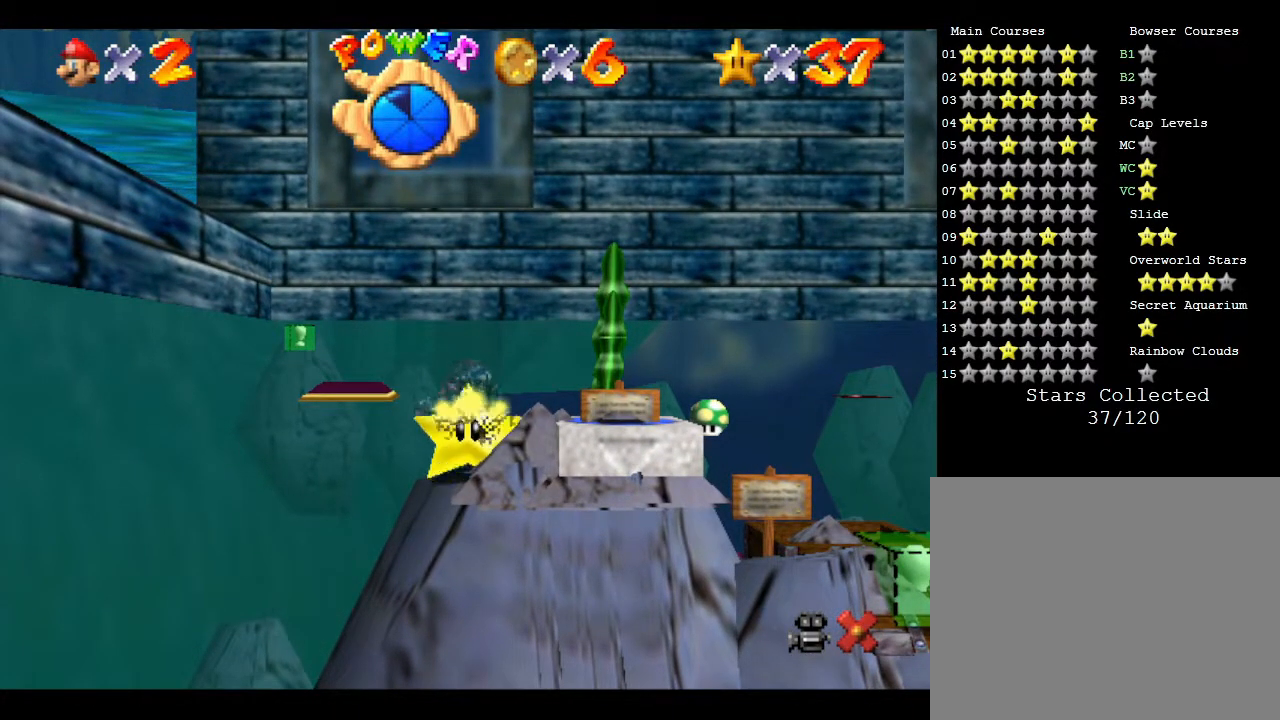
{"buttons": [], "left_stick": "down-right", "events": [[83, "left_stick", "left"], [450, "left_stick", "down-right"]]}
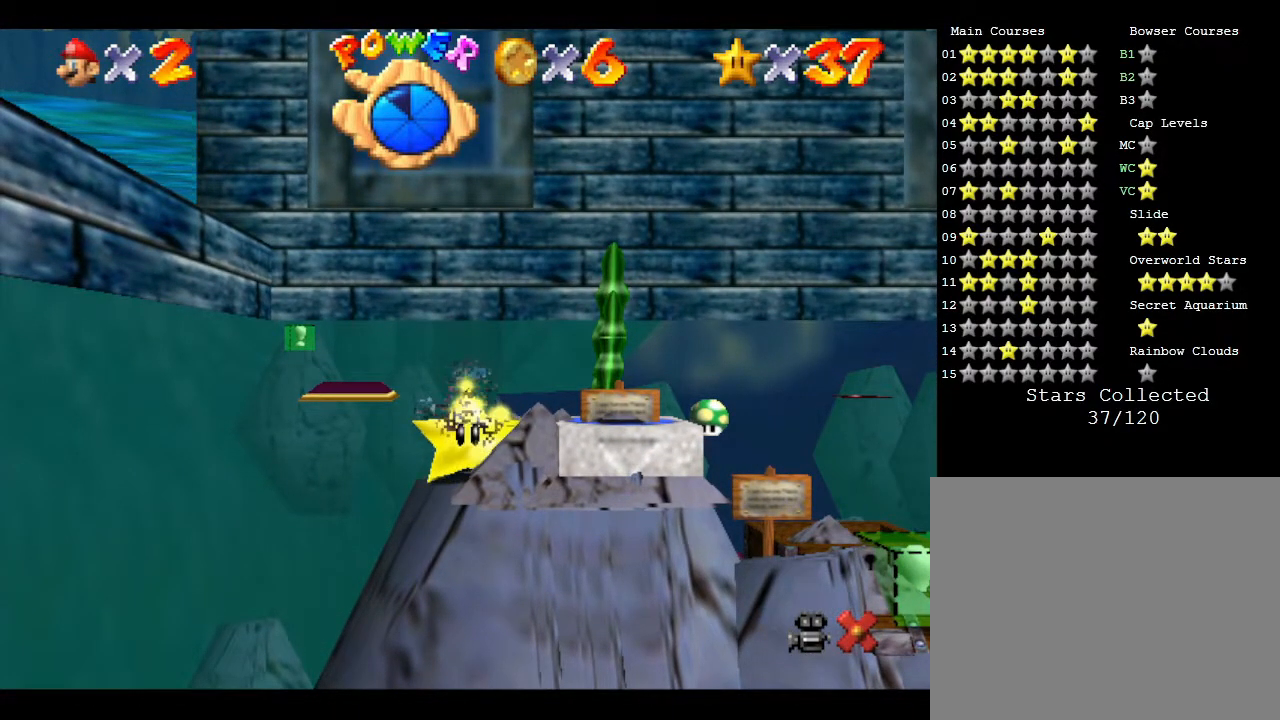
{"buttons": ["C_LEFT"], "left_stick": "down", "events": [[67, "left_stick", "up"], [167, "left_stick", "left"], [250, "C_RIGHT", "down"], [250, "left_stick", "down"], [333, "C_RIGHT", "up"], [367, "left_stick", "up-left"], [433, "C_DOWN", "down"], [433, "C_LEFT", "down"], [500, "C_DOWN", "up"], [500, "left_stick", "down"]]}
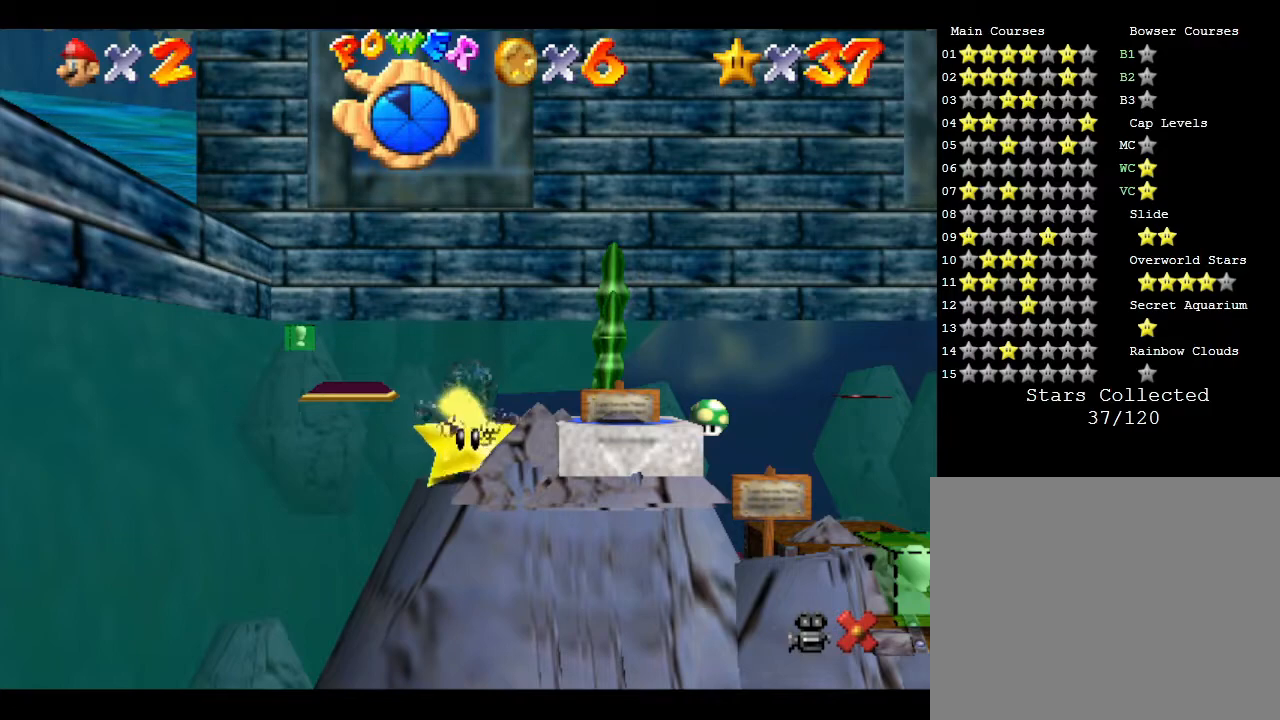
{"buttons": [], "left_stick": "center", "events": [[33, "C_LEFT", "up"], [83, "left_stick", "center"]]}